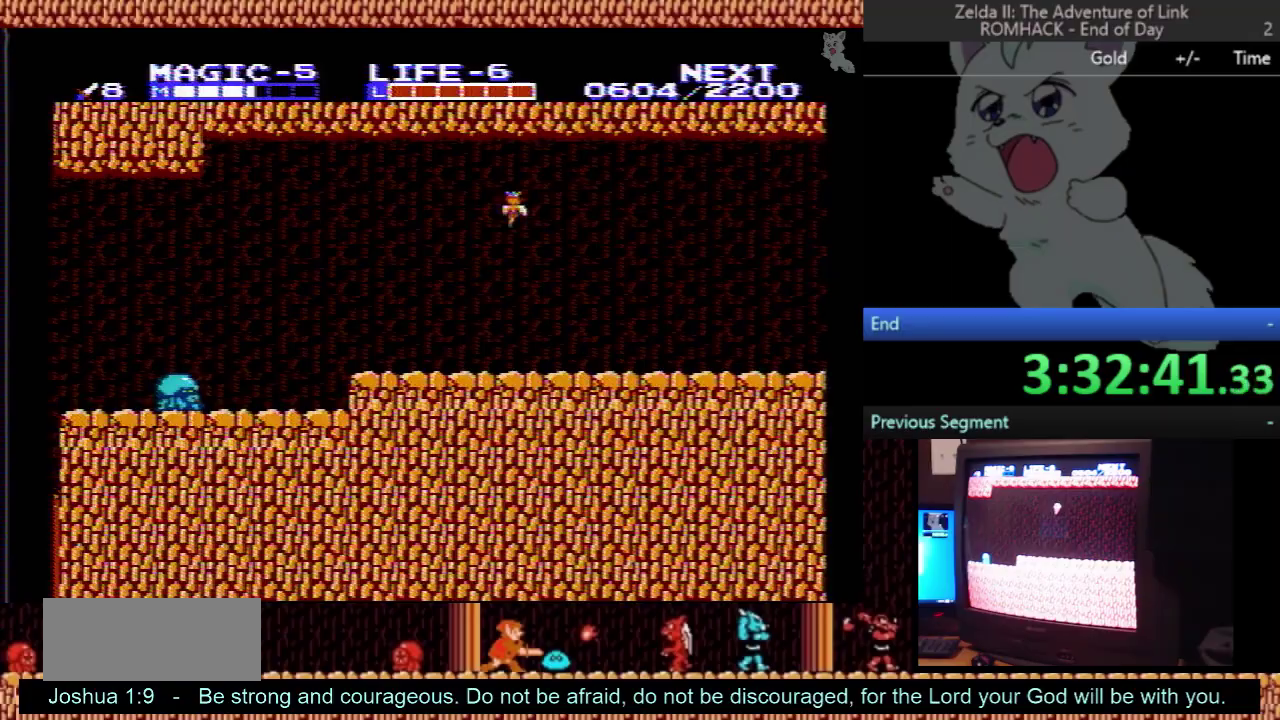
Gameplay with a controller (Nintendo layout); each line is a JSON object with the inputs held at the frame after it. "events" lists button and stick changes between this image and that frame as [ms after this image, input, new state], when the widget could be followed in between. Not read: L3 R3.
{"buttons": ["DPAD_RIGHT"], "events": []}
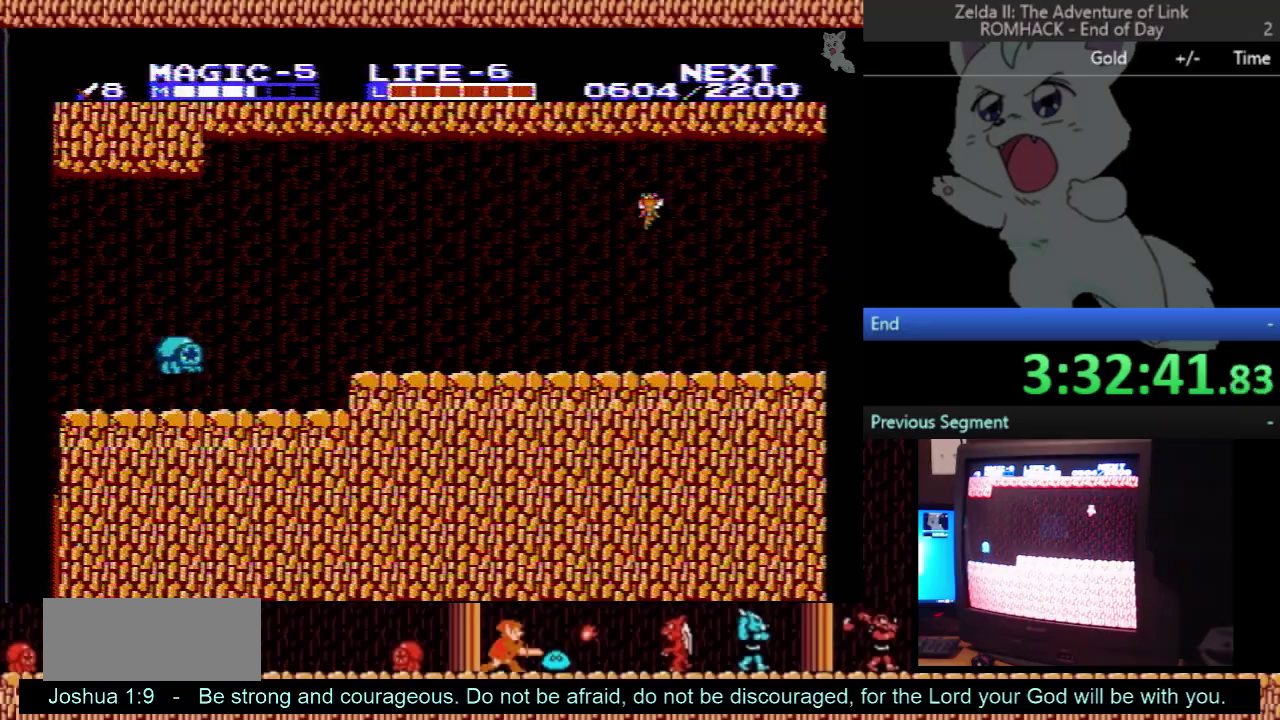
{"buttons": ["DPAD_RIGHT"], "events": []}
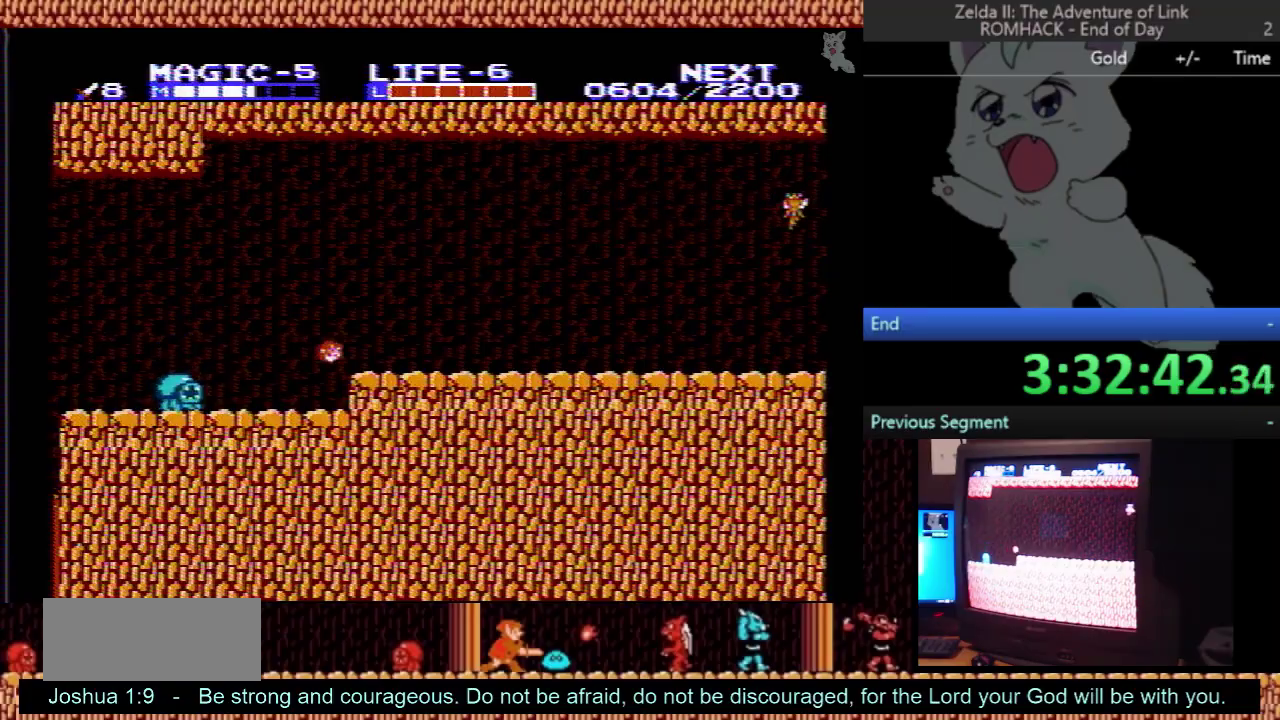
{"buttons": [], "events": [[500, "DPAD_RIGHT", "up"]]}
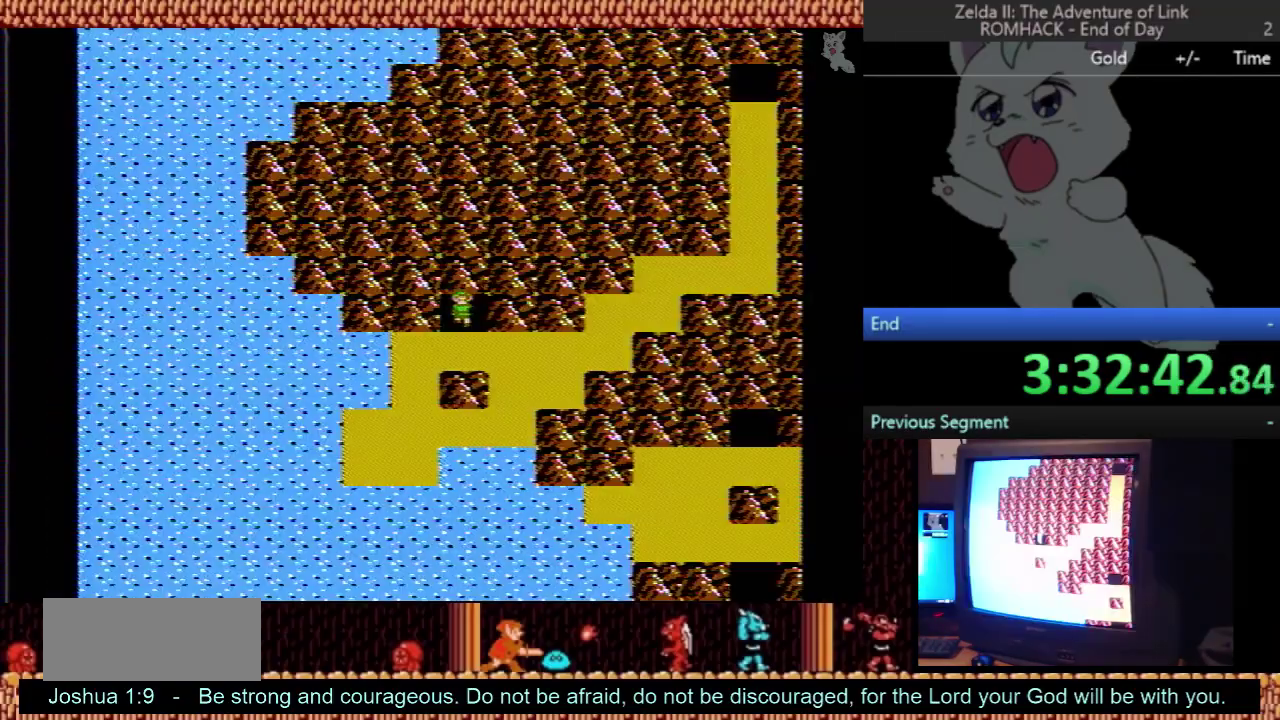
{"buttons": ["DPAD_DOWN"], "events": [[467, "DPAD_DOWN", "down"]]}
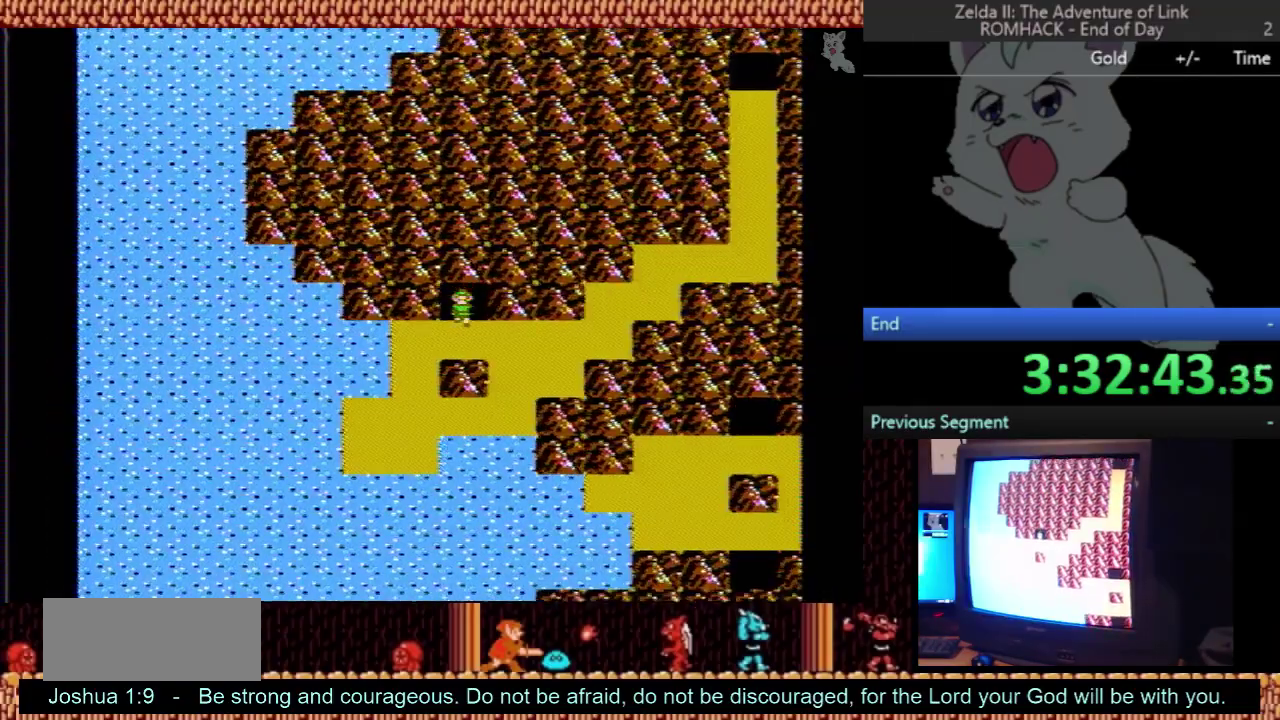
{"buttons": ["DPAD_DOWN"], "events": [[300, "DPAD_DOWN", "up"], [333, "DPAD_LEFT", "down"], [467, "DPAD_DOWN", "down"], [467, "DPAD_LEFT", "up"]]}
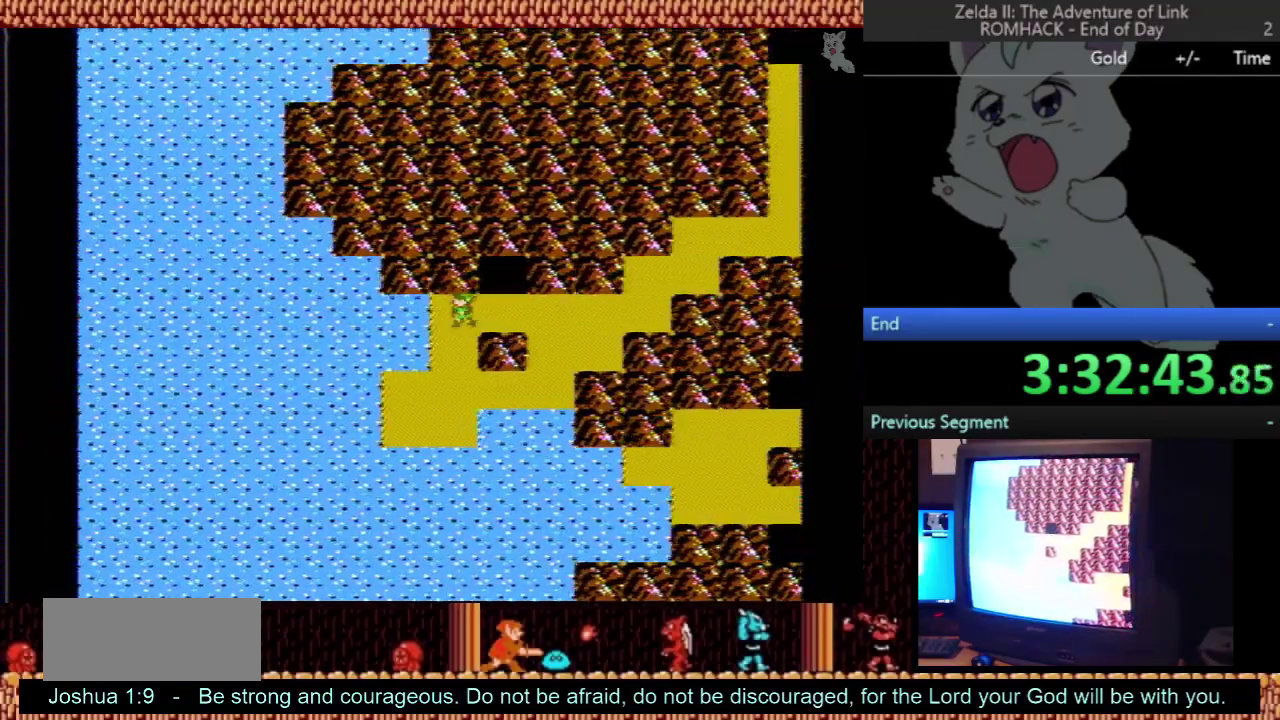
{"buttons": ["DPAD_DOWN"], "events": []}
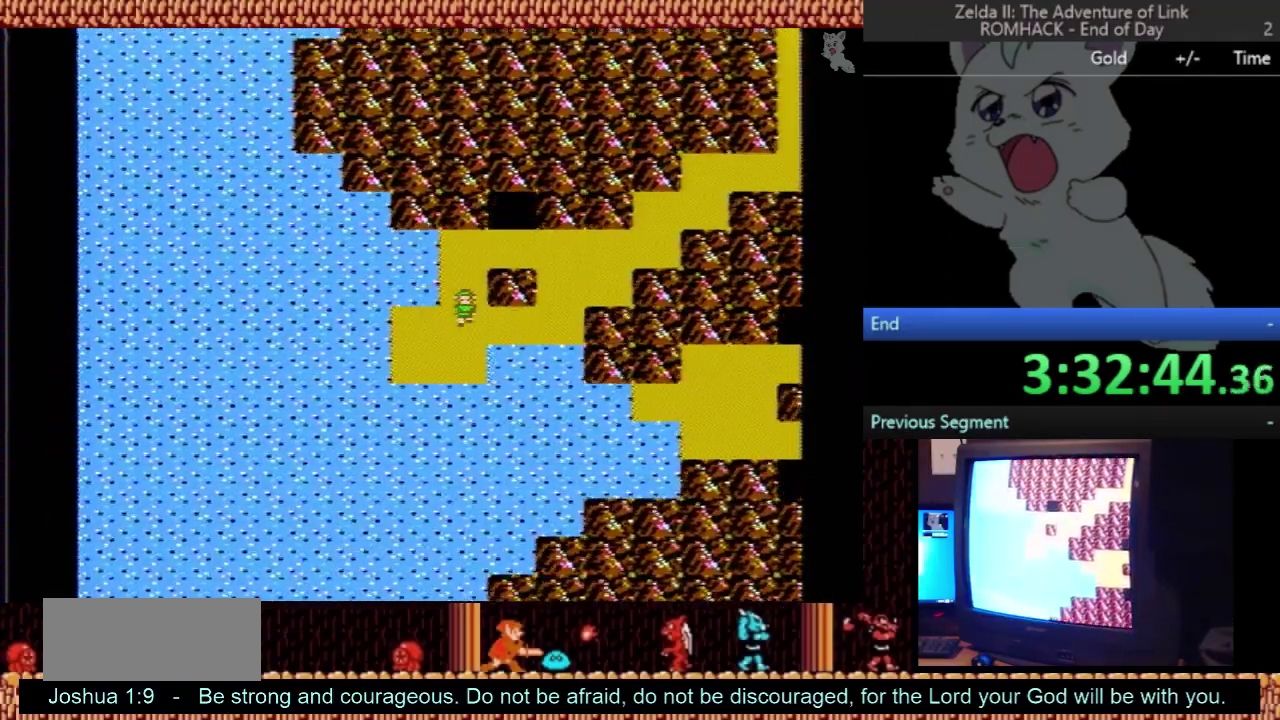
{"buttons": ["DPAD_LEFT"], "events": [[400, "DPAD_DOWN", "up"], [400, "DPAD_LEFT", "down"]]}
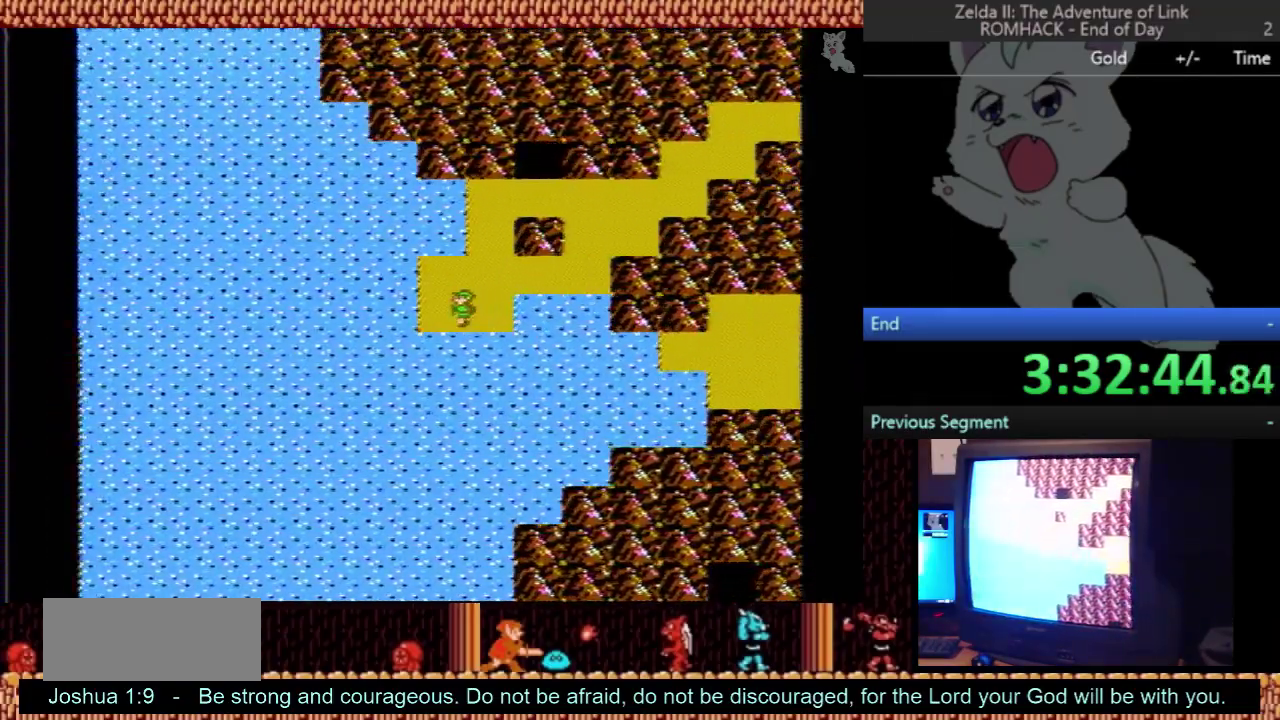
{"buttons": ["DPAD_RIGHT"], "events": [[133, "DPAD_LEFT", "up"], [133, "DPAD_UP", "down"], [300, "DPAD_RIGHT", "down"], [300, "DPAD_UP", "up"]]}
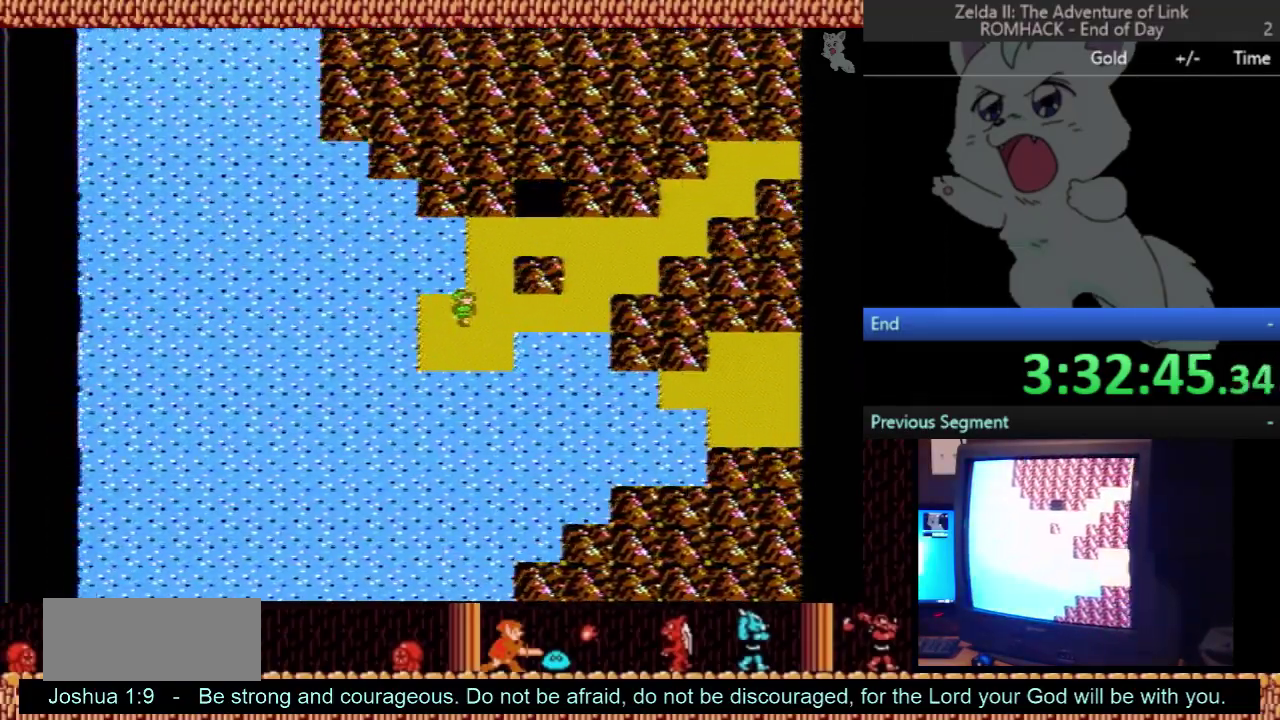
{"buttons": ["DPAD_RIGHT"], "events": []}
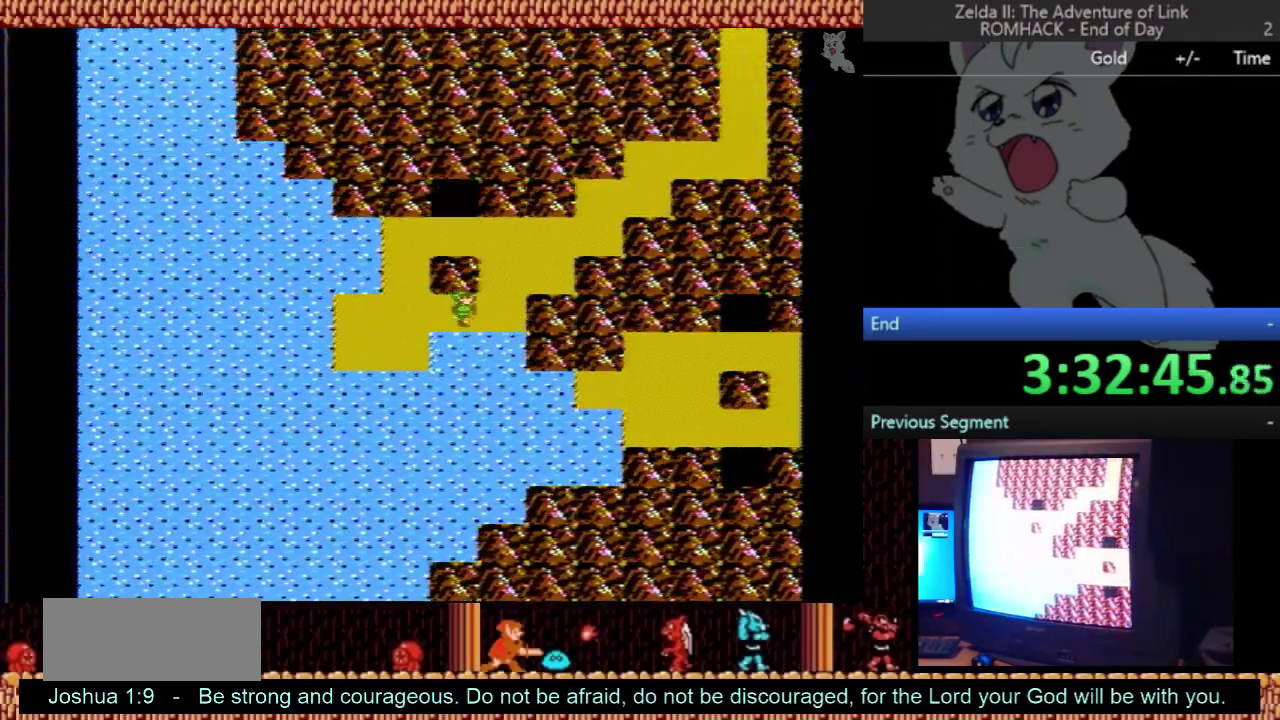
{"buttons": ["DPAD_RIGHT"], "events": [[200, "DPAD_RIGHT", "up"], [200, "DPAD_UP", "down"], [400, "DPAD_UP", "up"], [433, "DPAD_RIGHT", "down"]]}
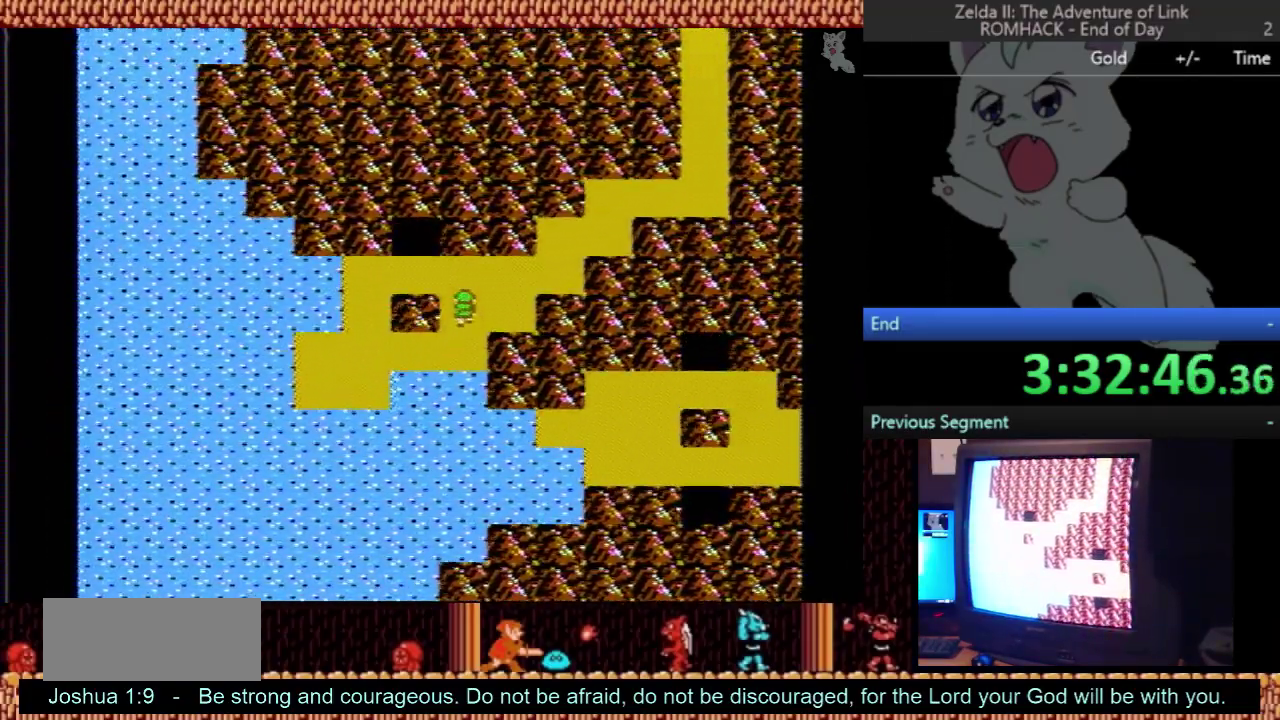
{"buttons": ["DPAD_LEFT"], "events": [[200, "DPAD_RIGHT", "up"], [233, "DPAD_UP", "down"], [433, "DPAD_UP", "up"], [467, "DPAD_LEFT", "down"]]}
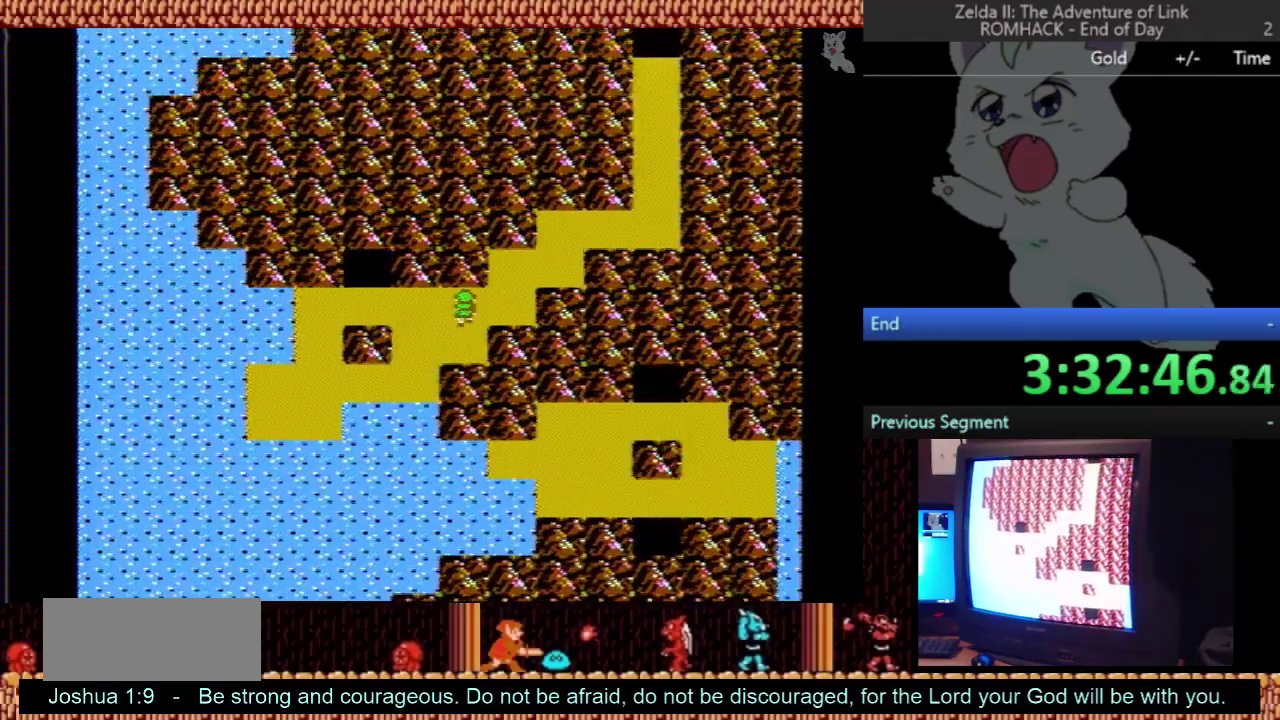
{"buttons": ["DPAD_RIGHT"], "events": [[200, "DPAD_LEFT", "up"], [267, "DPAD_RIGHT", "down"]]}
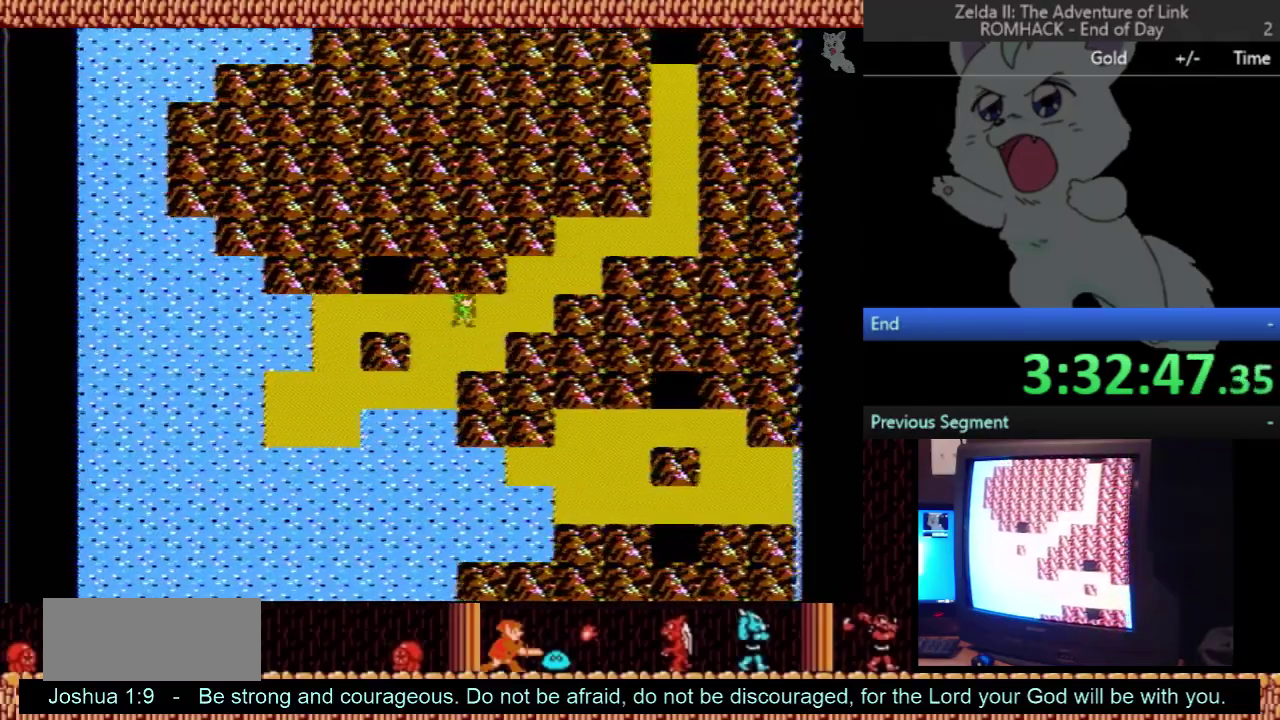
{"buttons": ["DPAD_UP"], "events": [[333, "DPAD_RIGHT", "up"], [333, "DPAD_UP", "down"]]}
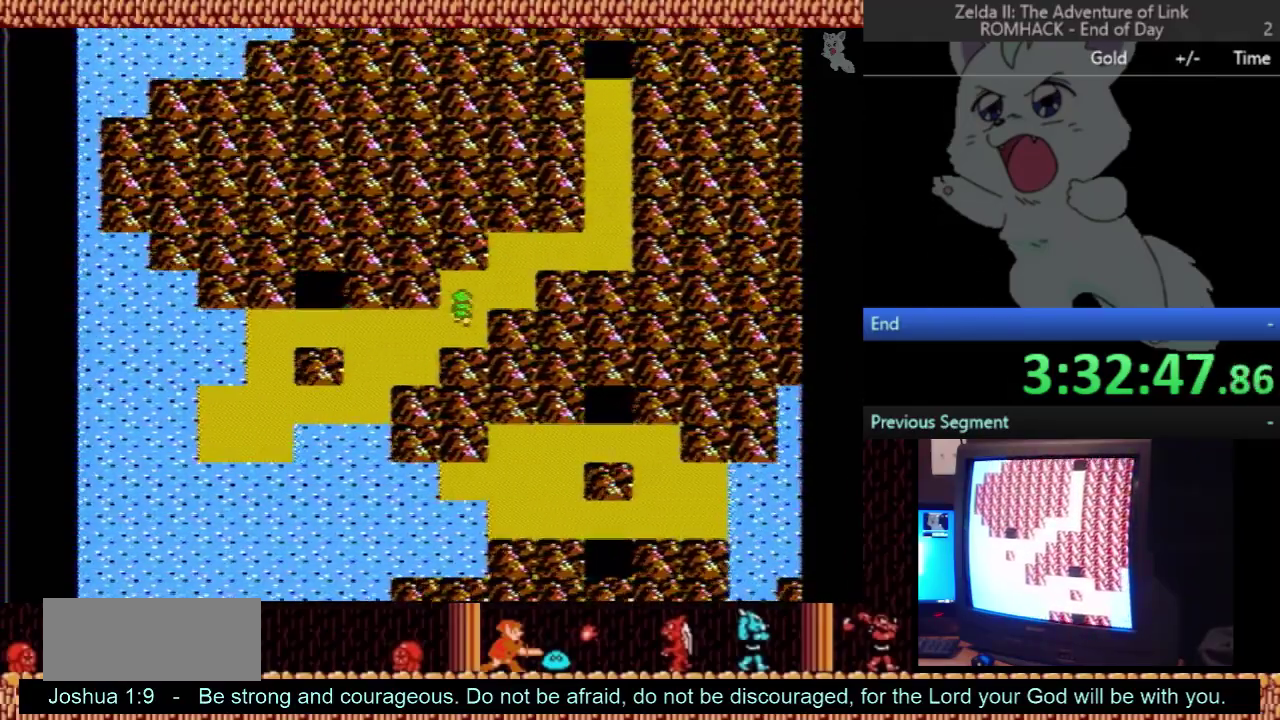
{"buttons": ["DPAD_UP"], "events": [[33, "DPAD_UP", "up"], [67, "DPAD_RIGHT", "down"], [367, "DPAD_RIGHT", "up"], [367, "DPAD_UP", "down"]]}
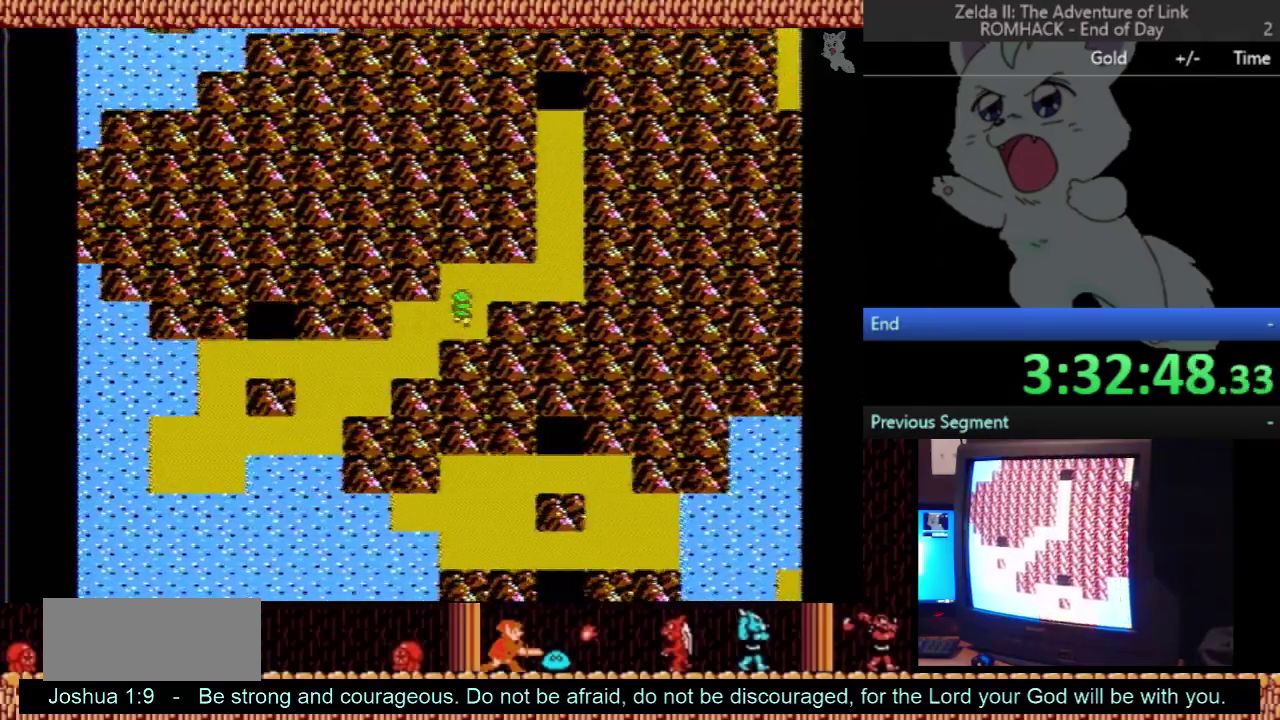
{"buttons": ["DPAD_RIGHT"], "events": [[133, "DPAD_UP", "up"], [167, "DPAD_RIGHT", "down"]]}
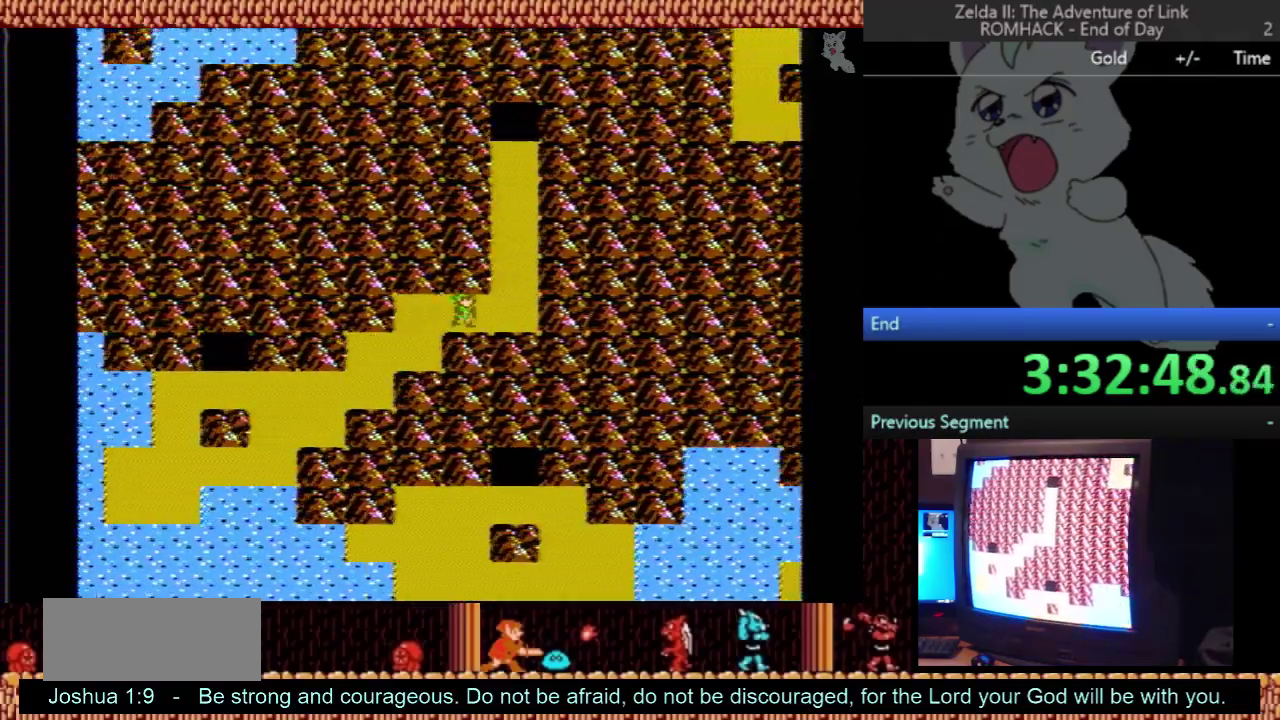
{"buttons": ["DPAD_UP"], "events": [[200, "DPAD_RIGHT", "up"], [233, "DPAD_UP", "down"]]}
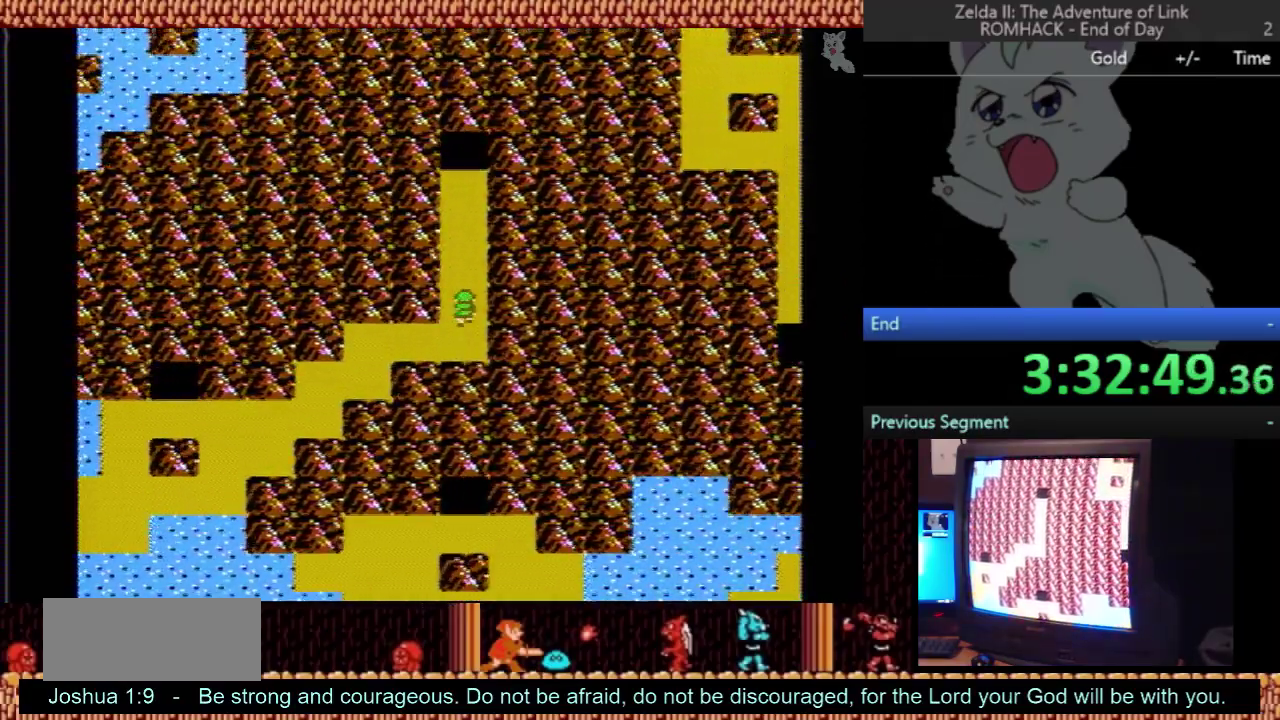
{"buttons": ["DPAD_UP"], "events": []}
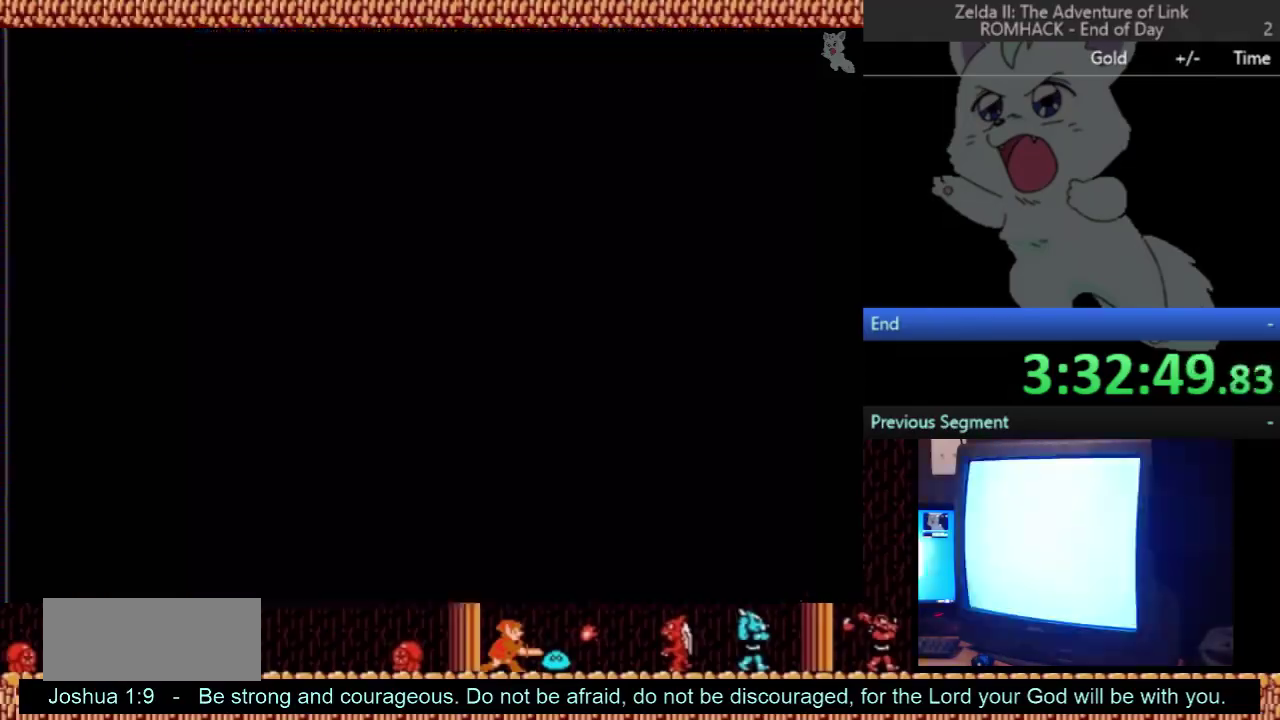
{"buttons": [], "events": [[133, "DPAD_UP", "up"]]}
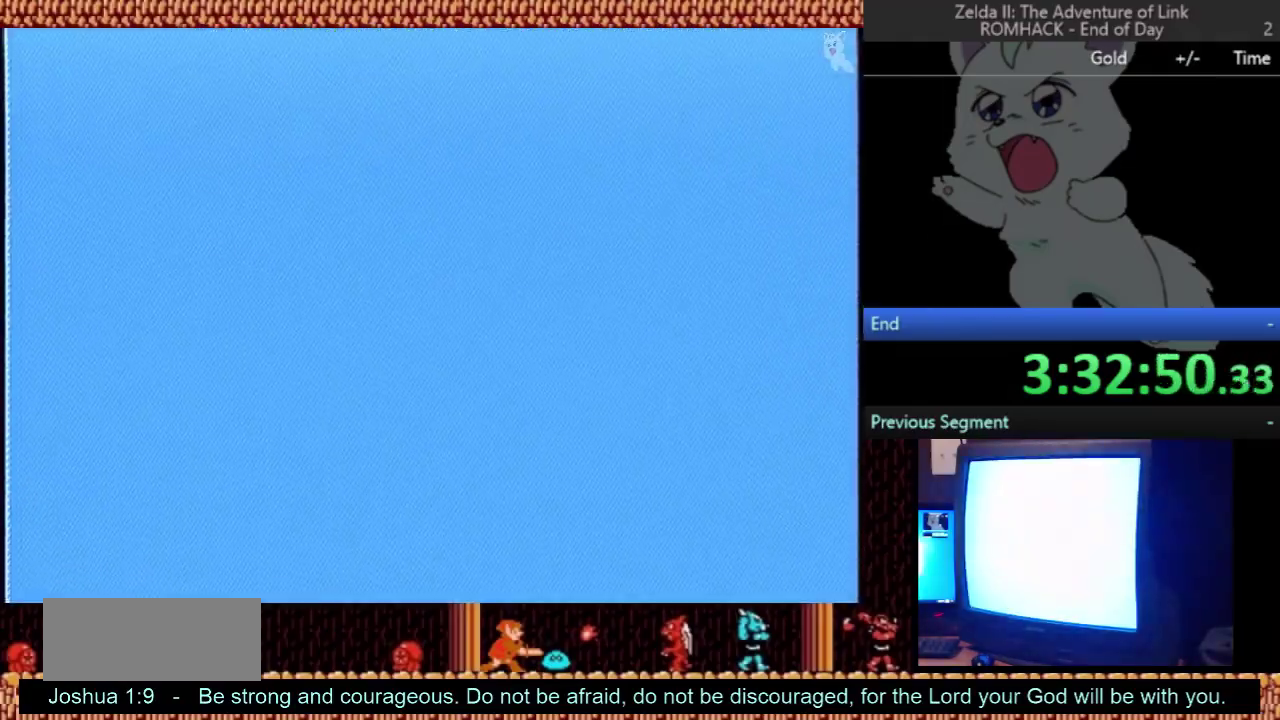
{"buttons": [], "events": []}
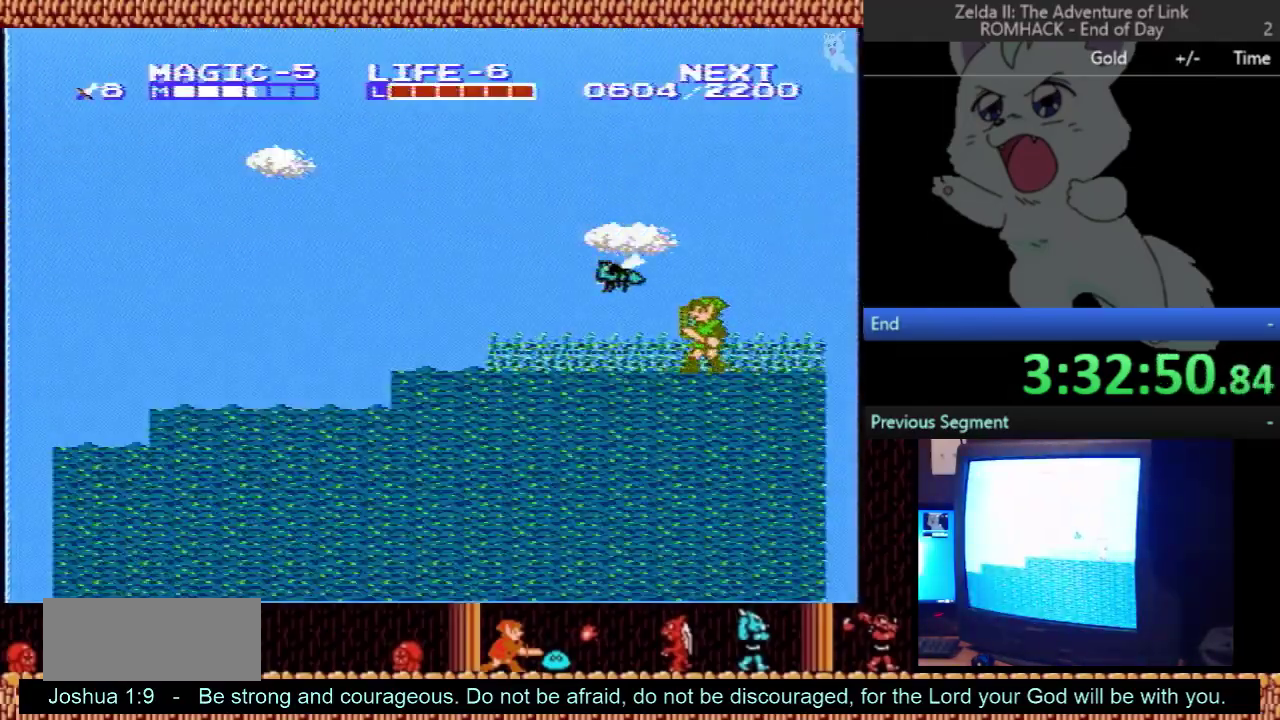
{"buttons": ["A", "B", "DPAD_DOWN"], "events": [[67, "DPAD_LEFT", "down"], [167, "A", "down"], [167, "DPAD_LEFT", "up"], [200, "DPAD_DOWN", "down"], [333, "B", "down"]]}
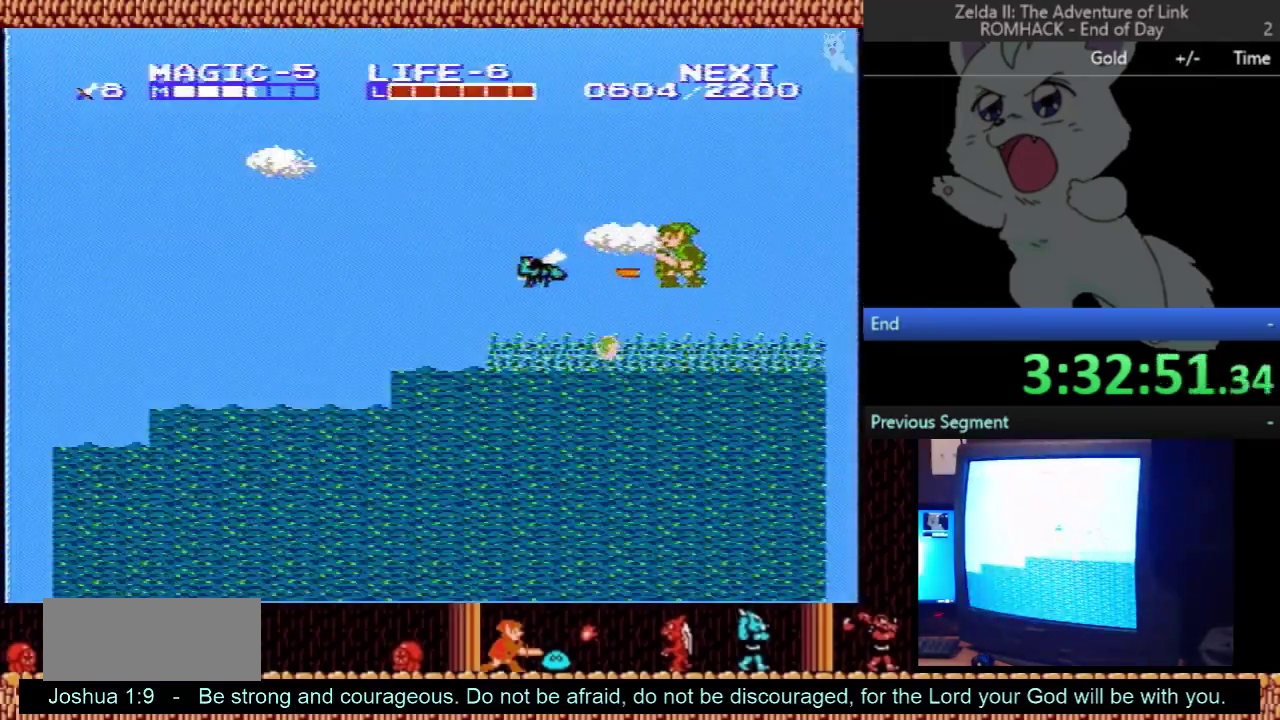
{"buttons": ["DPAD_LEFT"], "events": [[100, "A", "up"], [100, "B", "up"], [100, "DPAD_DOWN", "up"], [133, "DPAD_LEFT", "down"]]}
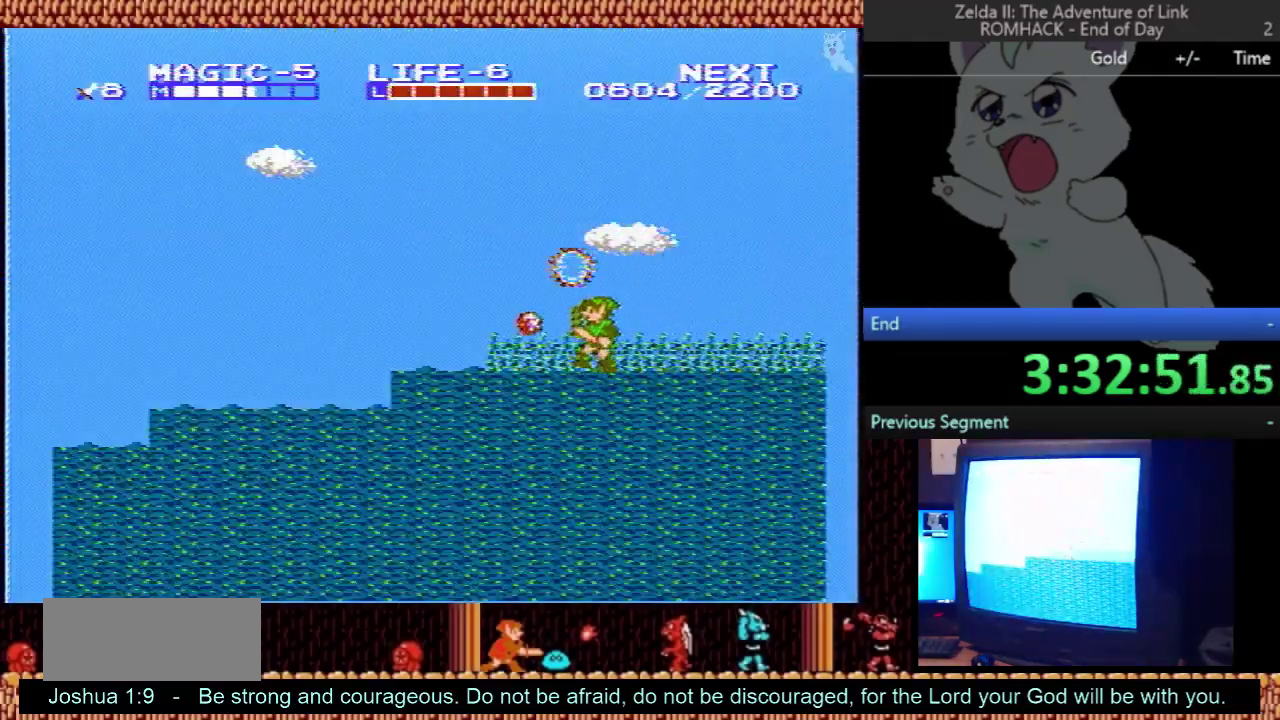
{"buttons": ["DPAD_LEFT"], "events": [[133, "A", "down"], [433, "A", "up"]]}
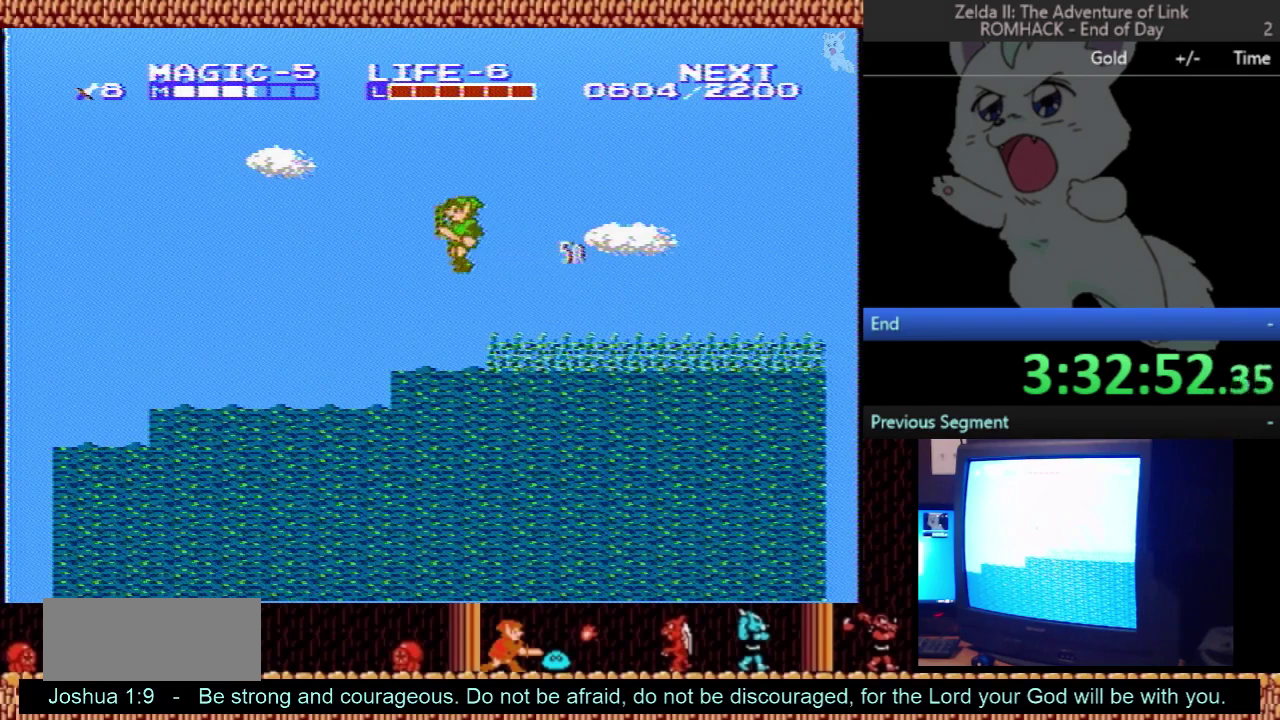
{"buttons": ["DPAD_LEFT"], "events": []}
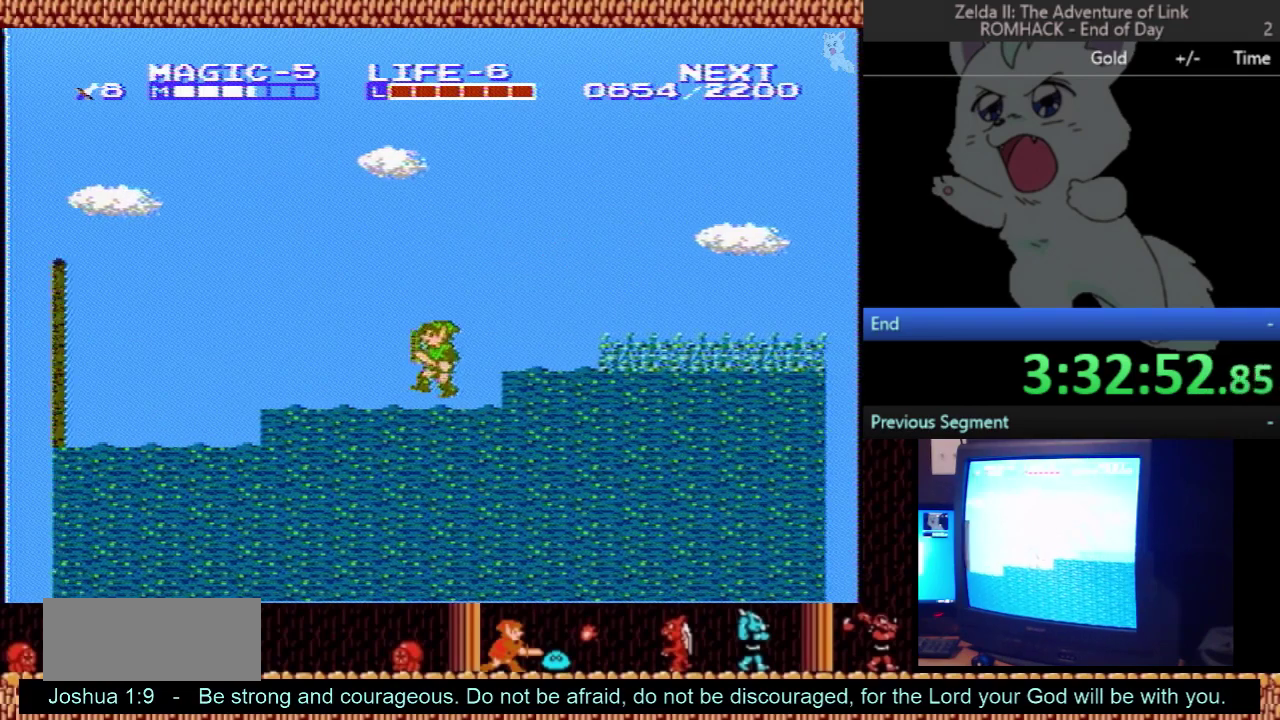
{"buttons": ["DPAD_LEFT"], "events": []}
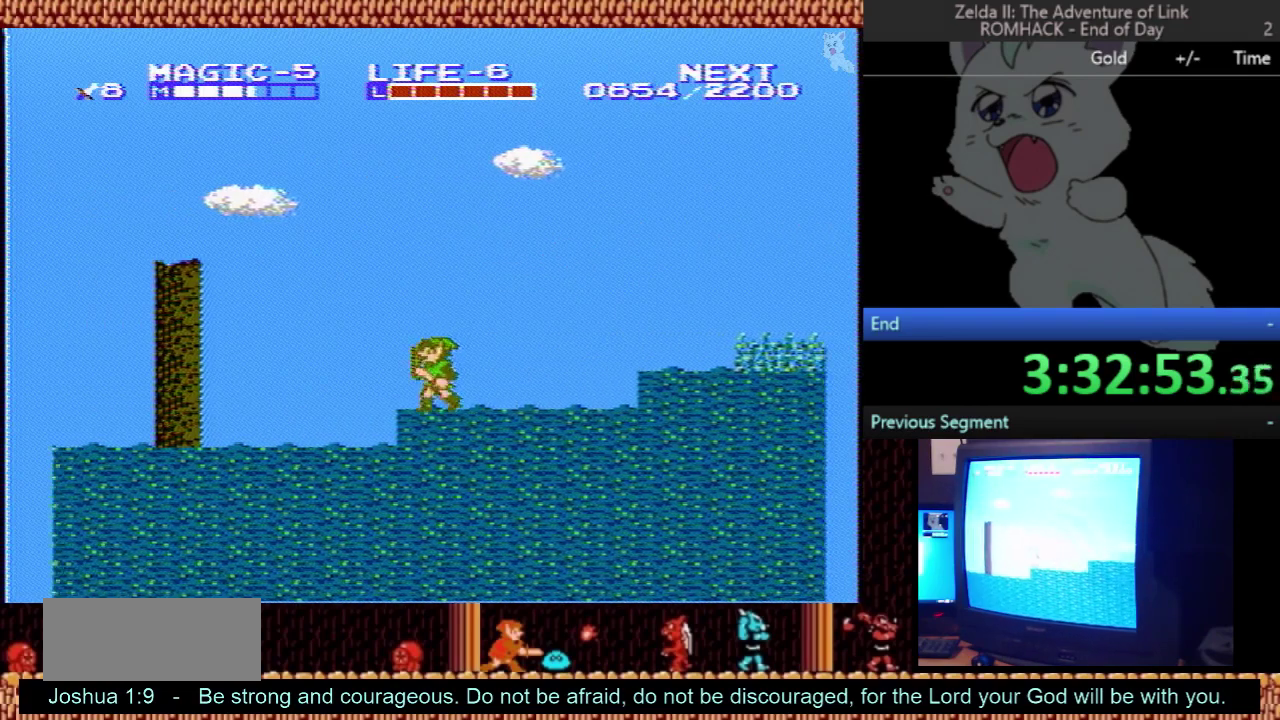
{"buttons": ["DPAD_LEFT"], "events": []}
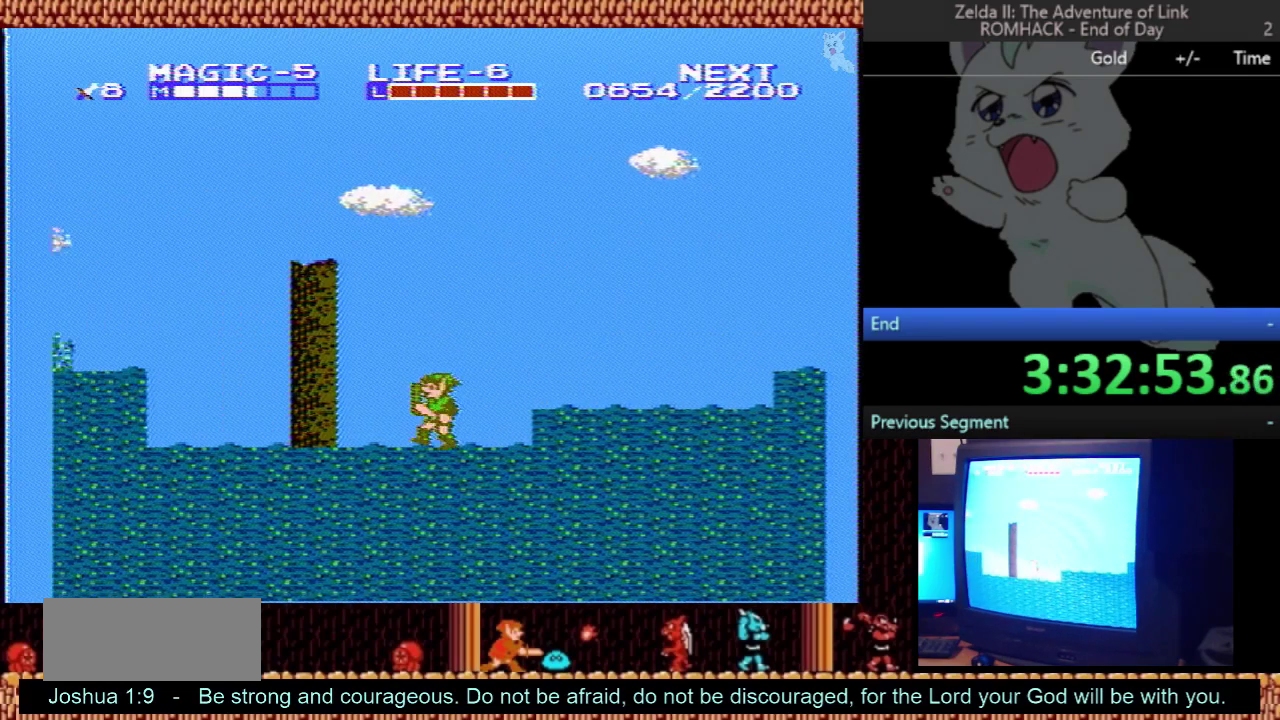
{"buttons": ["DPAD_LEFT"], "events": []}
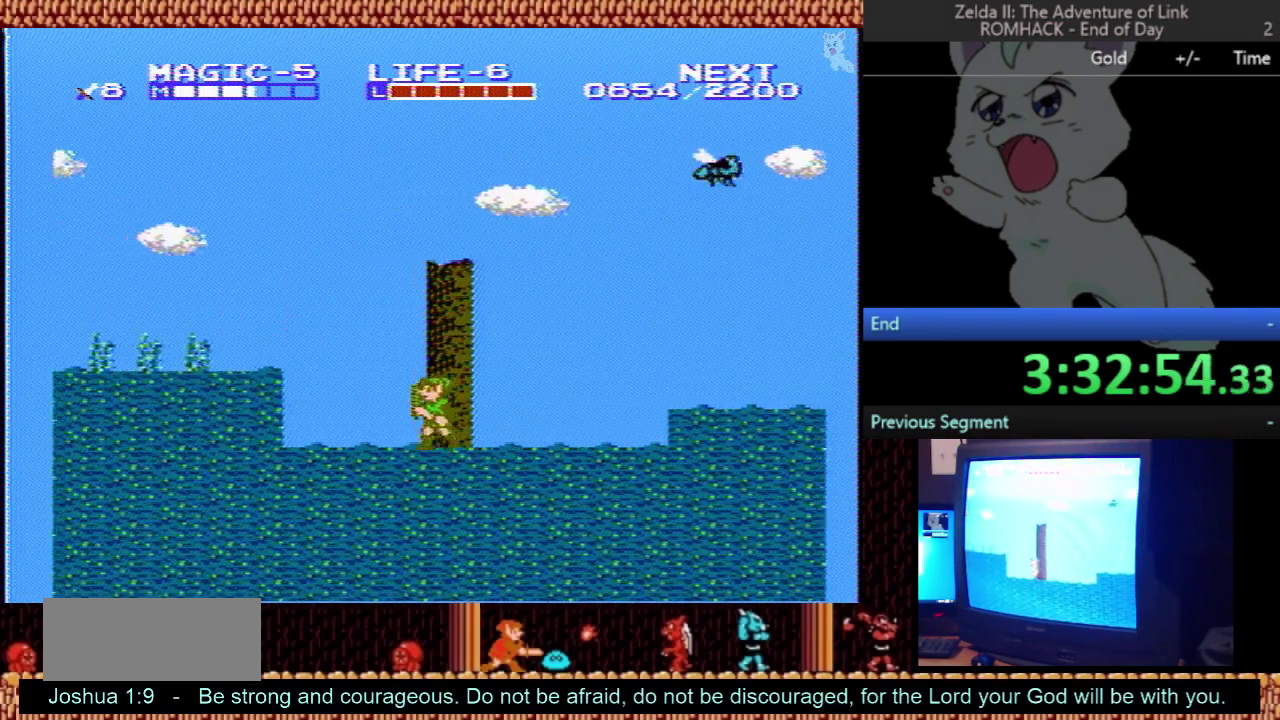
{"buttons": ["B", "DPAD_LEFT"], "events": [[233, "A", "down"], [400, "B", "down"], [433, "A", "up"]]}
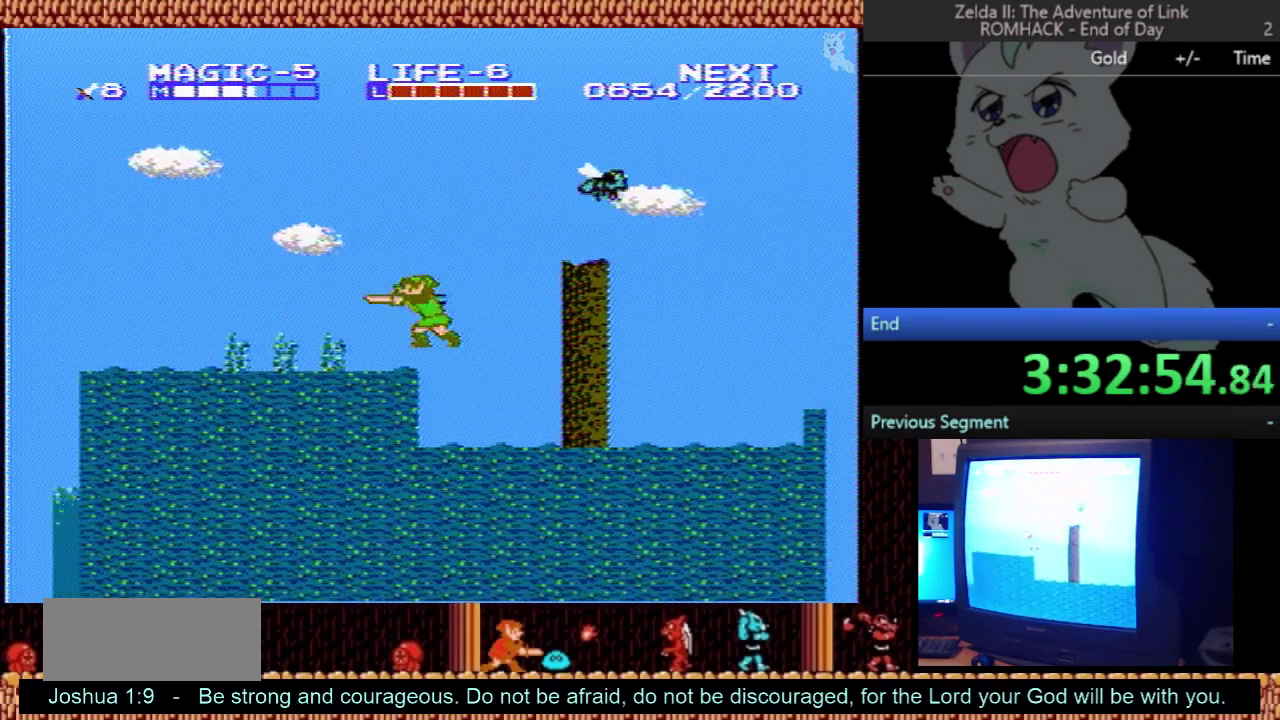
{"buttons": ["DPAD_LEFT"], "events": [[33, "B", "up"]]}
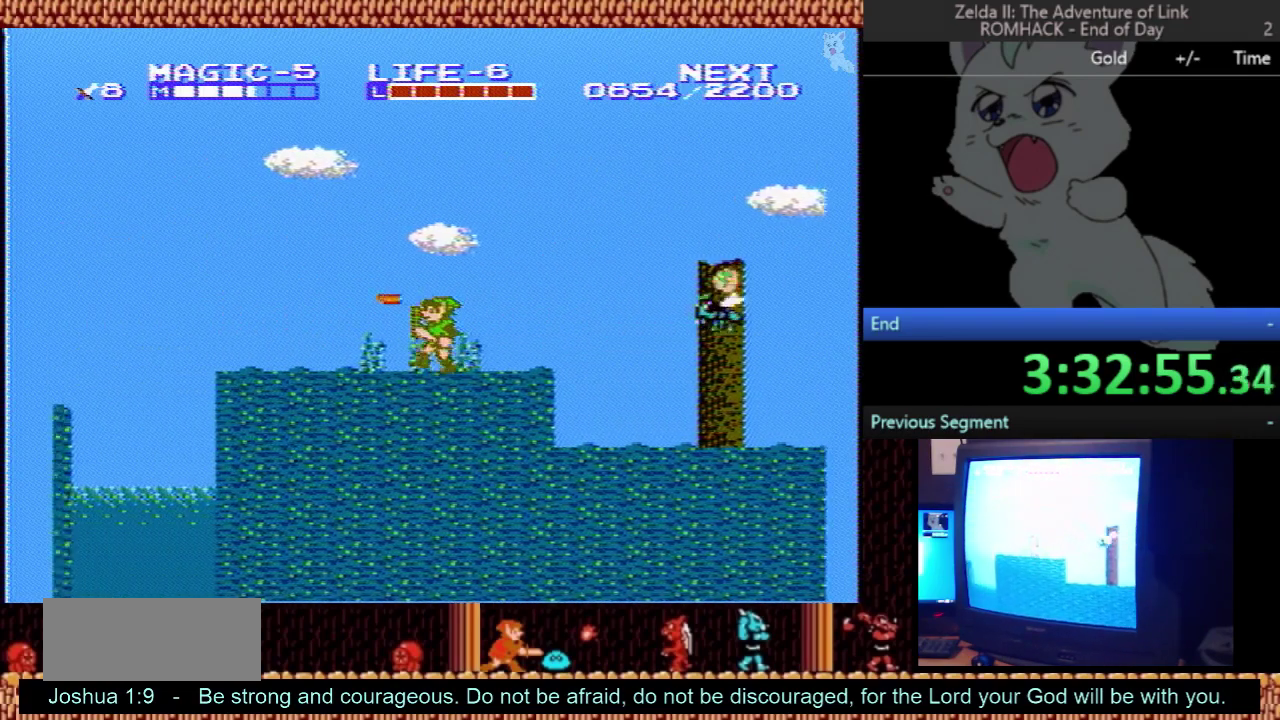
{"buttons": ["DPAD_LEFT"], "events": []}
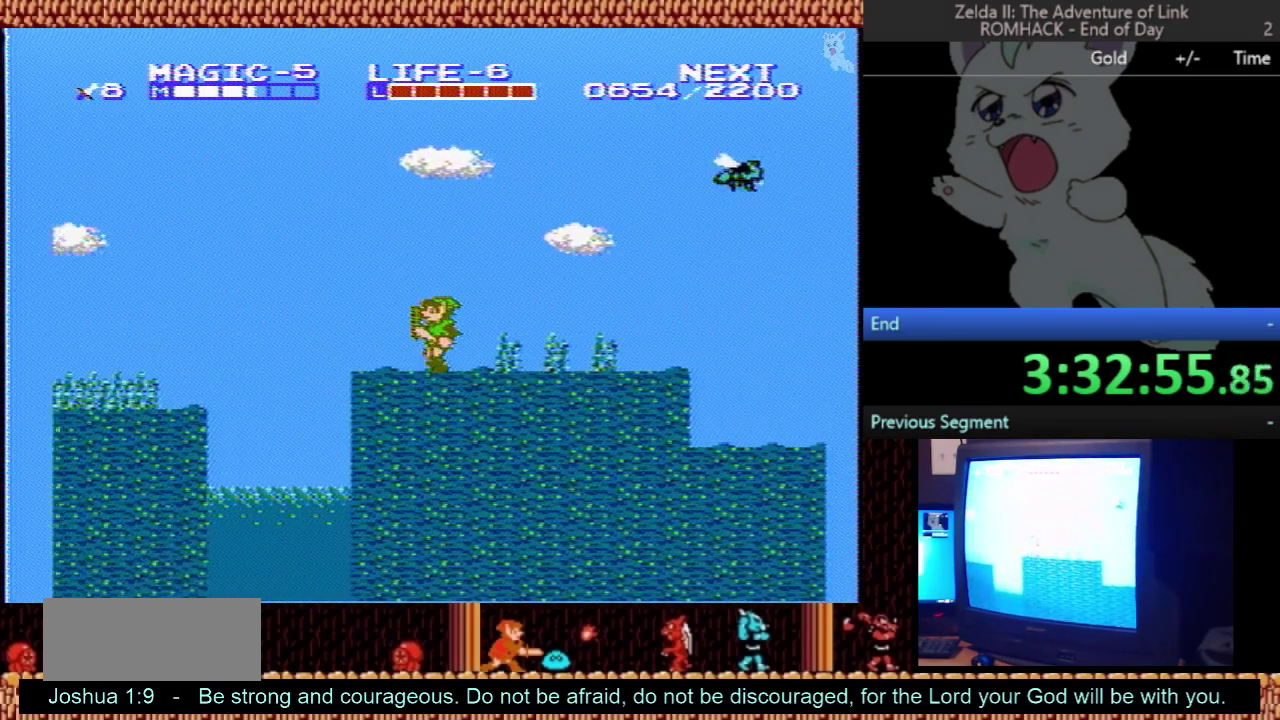
{"buttons": ["A", "DPAD_LEFT"], "events": [[300, "A", "down"]]}
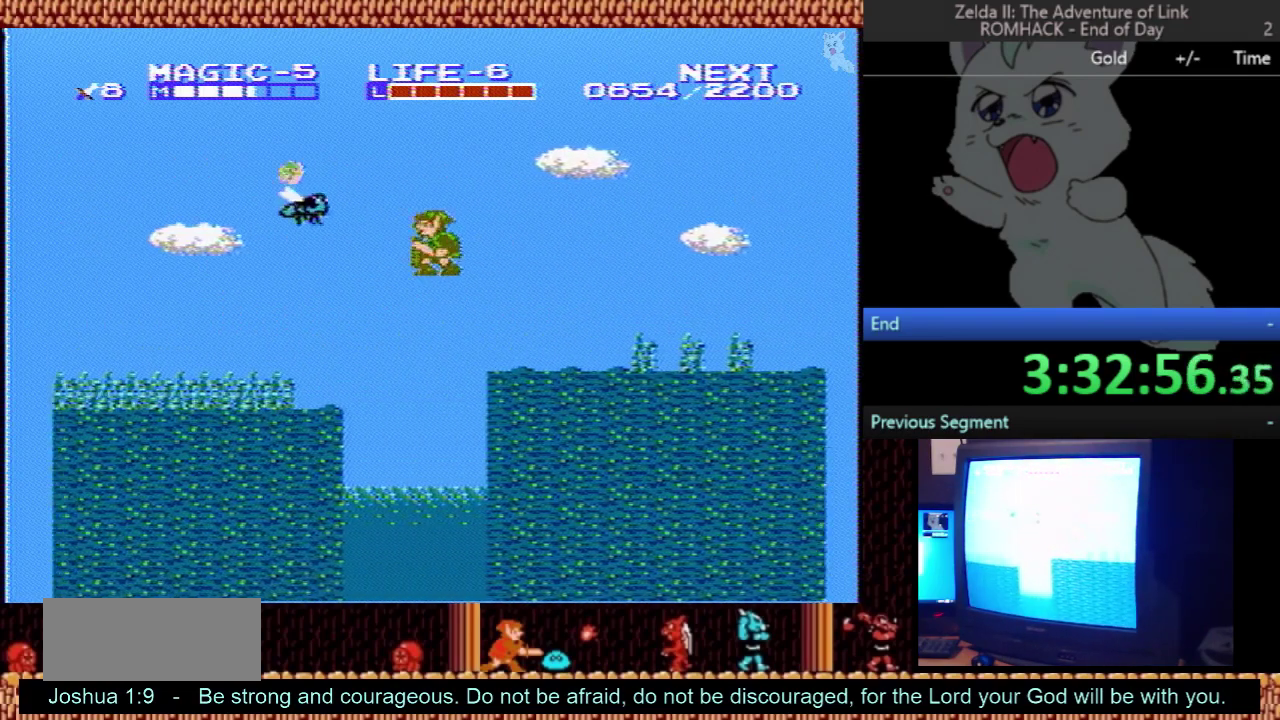
{"buttons": ["DPAD_DOWN"], "events": [[133, "A", "up"], [200, "B", "down"], [267, "DPAD_DOWN", "down"], [267, "DPAD_LEFT", "up"], [467, "B", "up"]]}